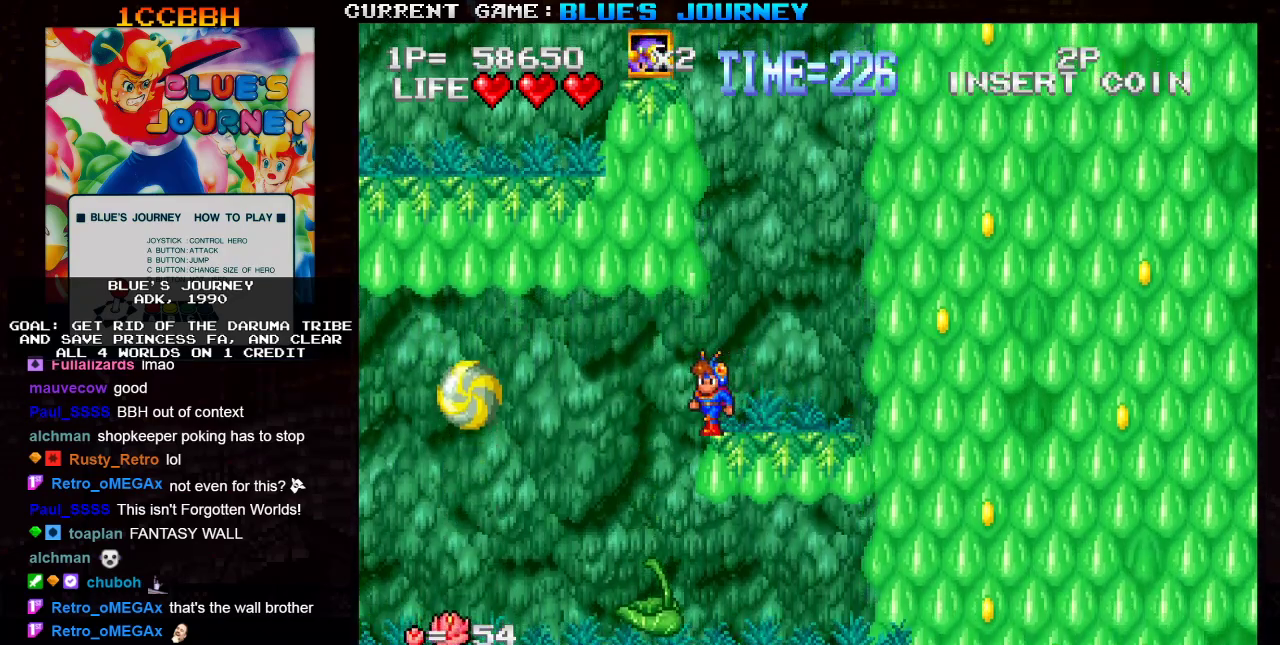
Gameplay with a controller (arcade stick); each line is a JSON object with the inputs held at the frame after it. "events" lists button and stick changes between this image and that frame as [ms after this image, input, new state], when the widget could be followed in between. Not read: L3 R3.
{"buttons": [], "left_stick": "right", "events": [[167, "left_stick", "center"], [267, "left_stick", "right"]]}
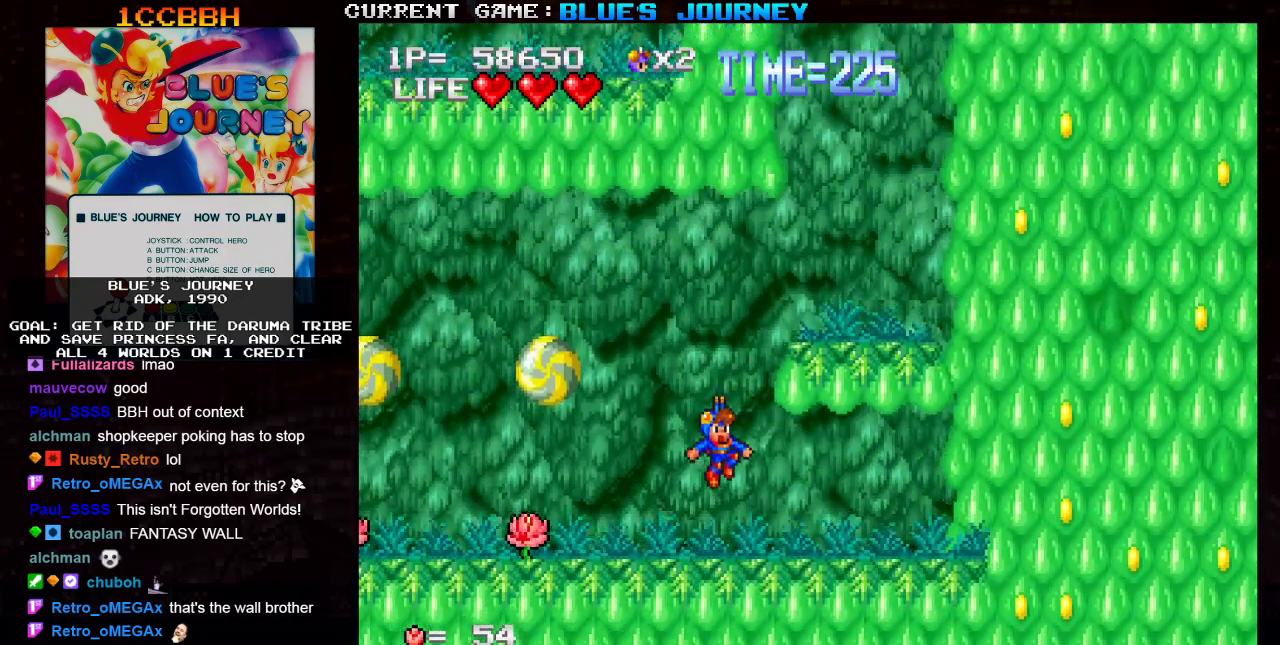
{"buttons": [], "left_stick": "center", "events": [[133, "SQUARE", "down"], [167, "left_stick", "center"], [200, "SQUARE", "up"]]}
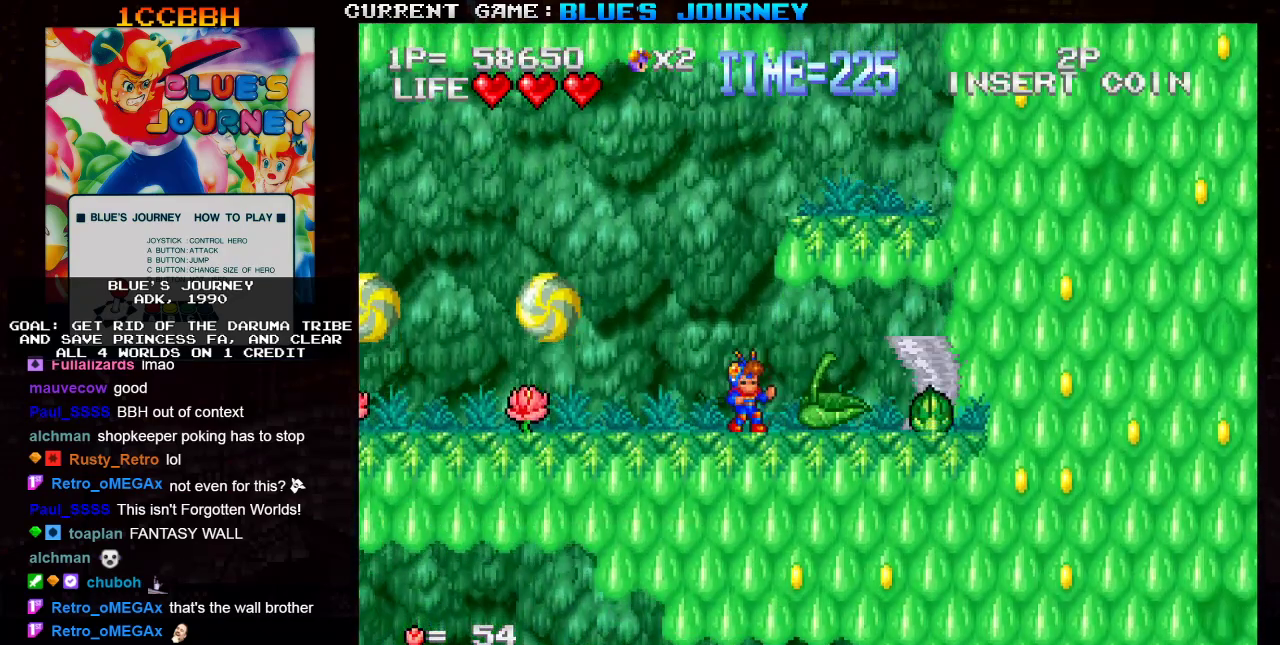
{"buttons": [], "left_stick": "right", "events": [[233, "left_stick", "right"]]}
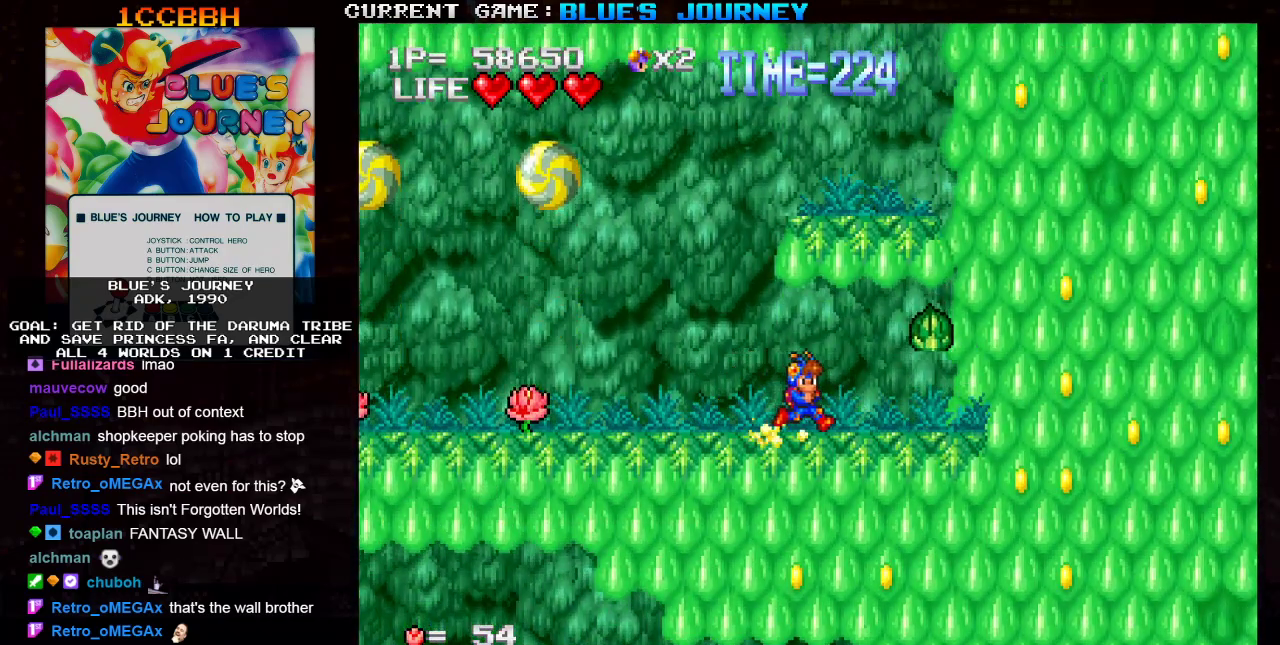
{"buttons": [], "left_stick": "right", "events": [[100, "left_stick", "center"], [117, "SQUARE", "down"], [200, "SQUARE", "up"], [500, "left_stick", "right"]]}
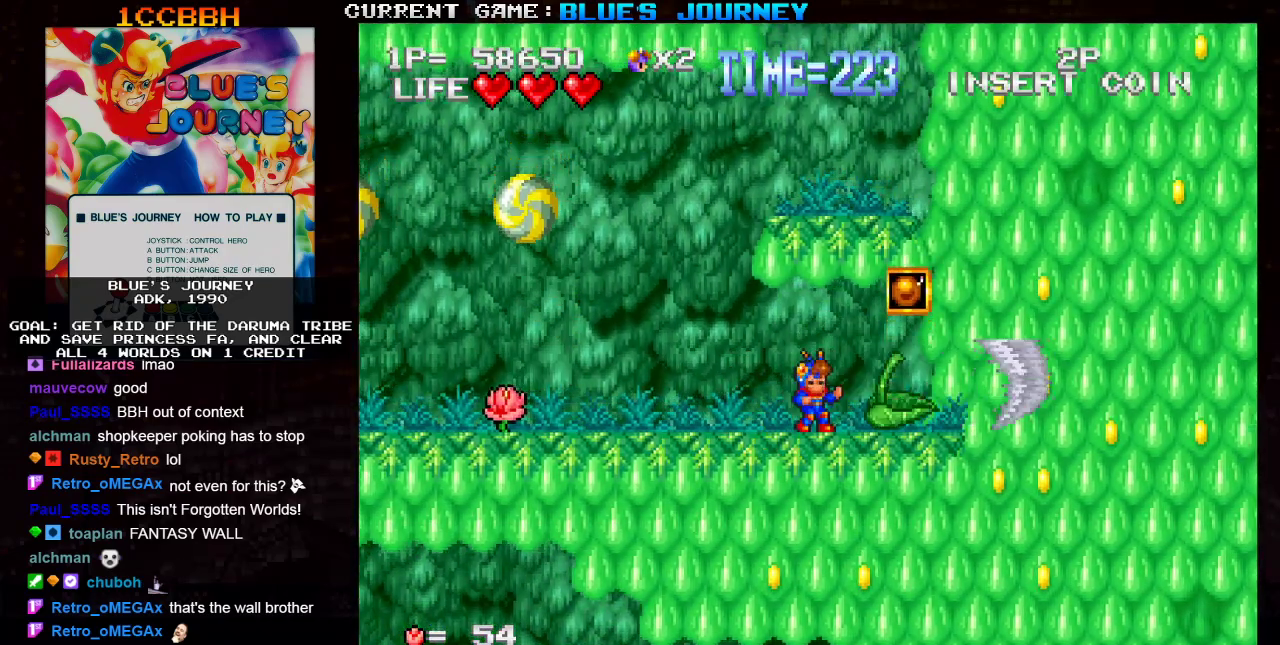
{"buttons": [], "left_stick": "left", "events": [[333, "left_stick", "center"], [383, "left_stick", "left"]]}
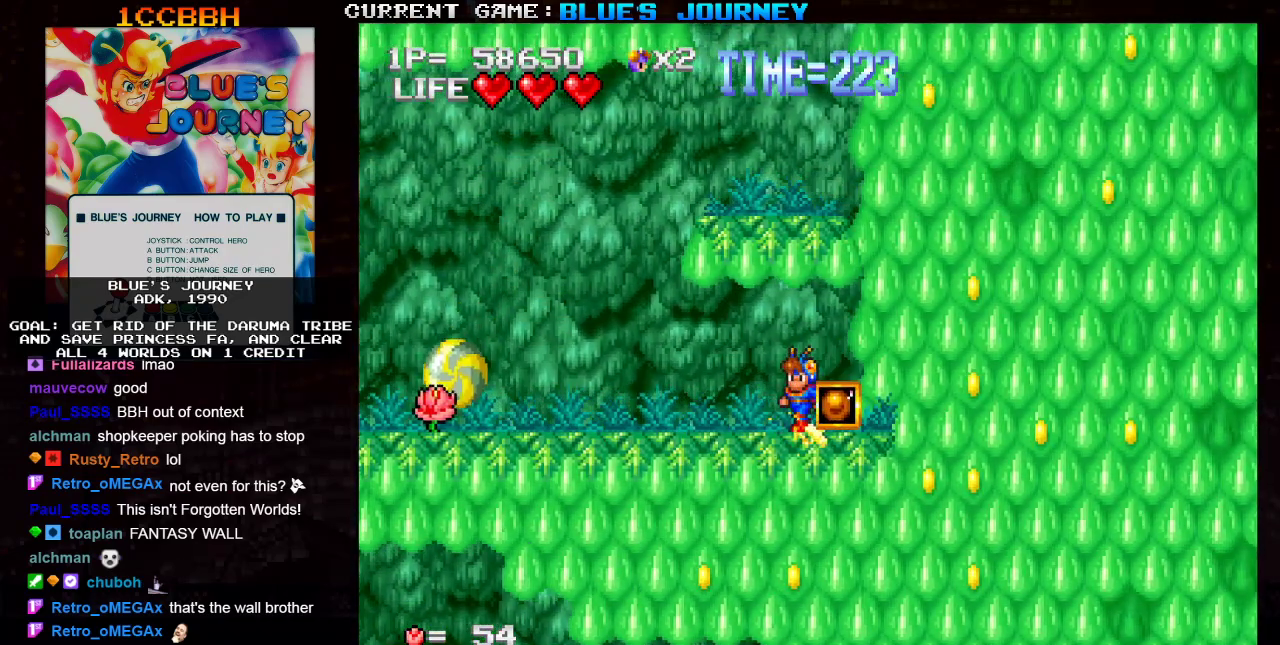
{"buttons": [], "left_stick": "right", "events": [[267, "left_stick", "right"]]}
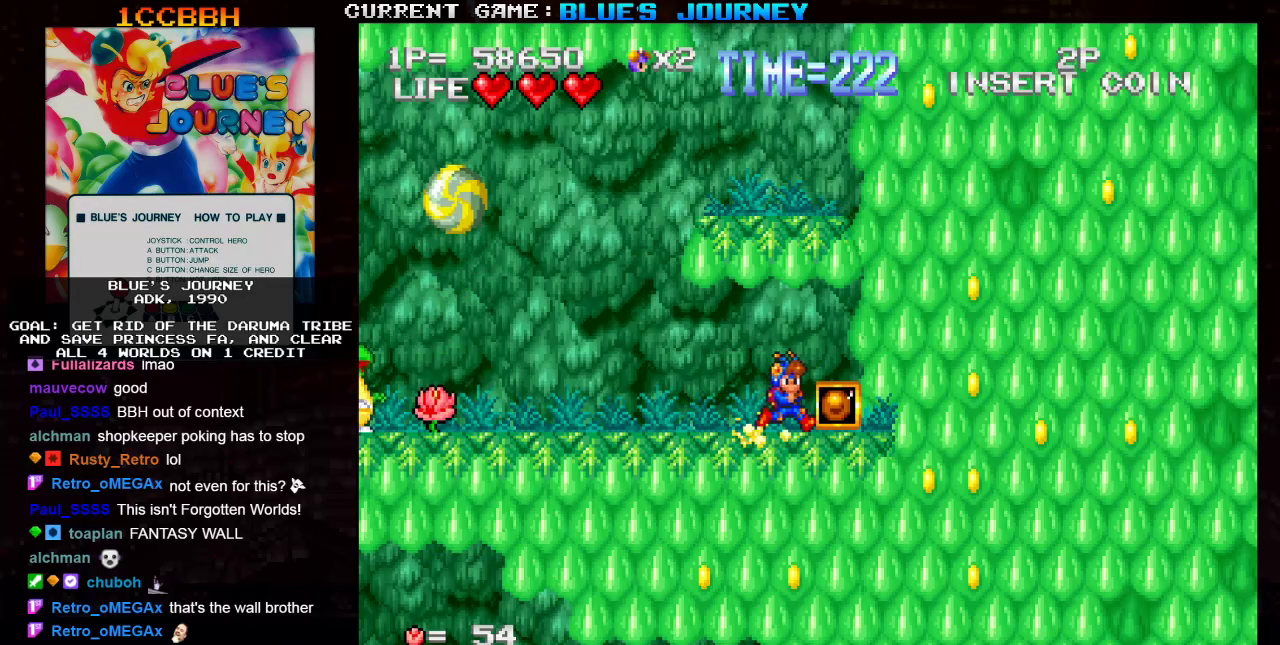
{"buttons": [], "left_stick": "left", "events": [[133, "left_stick", "center"], [183, "left_stick", "left"]]}
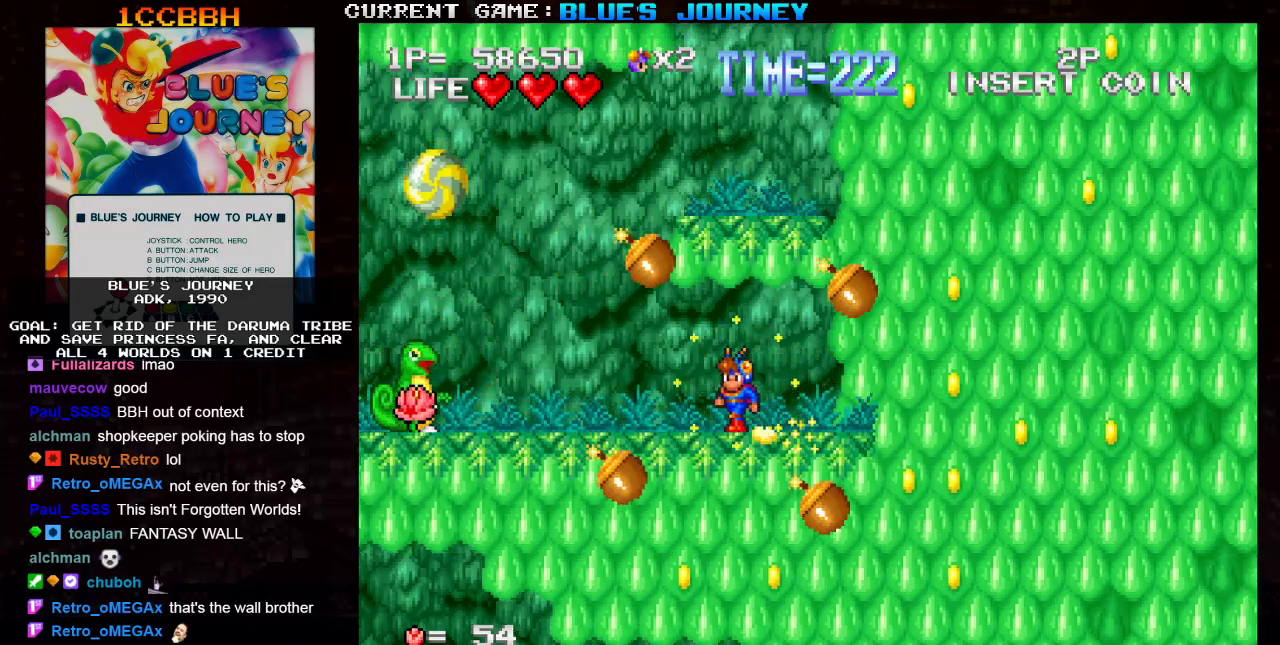
{"buttons": [], "left_stick": "center", "events": [[83, "SQUARE", "down"], [183, "SQUARE", "up"], [217, "left_stick", "center"]]}
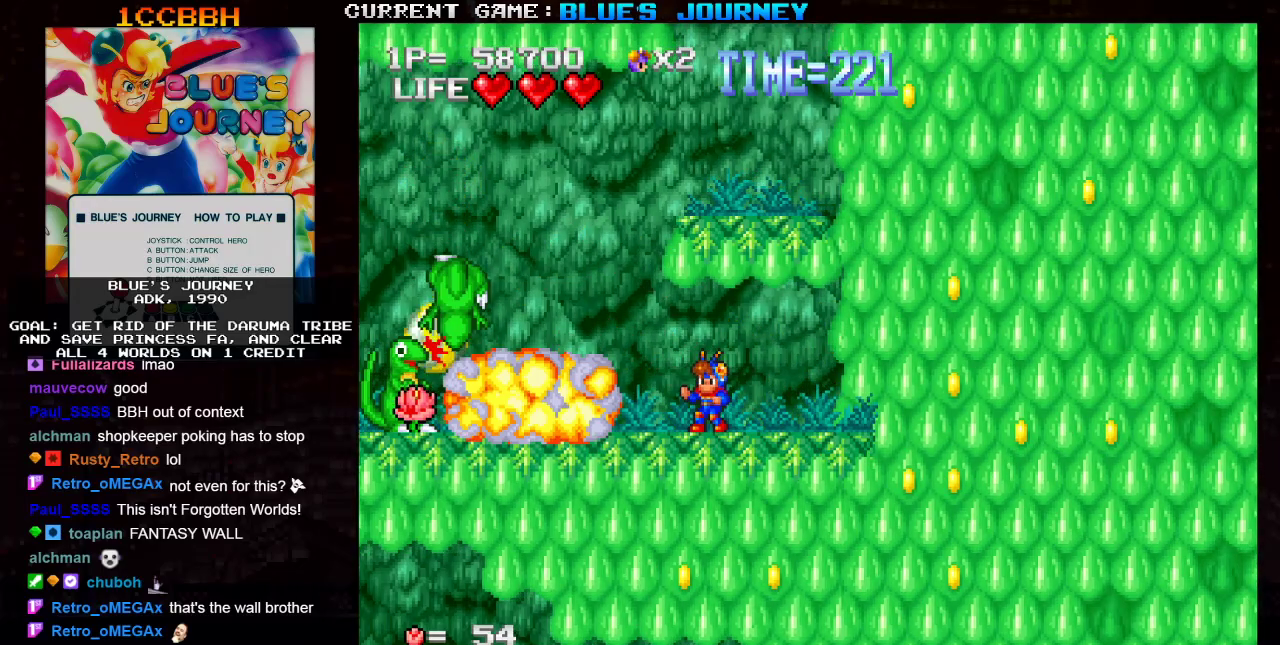
{"buttons": [], "left_stick": "center", "events": [[250, "left_stick", "left"], [317, "SQUARE", "down"], [333, "left_stick", "center"], [400, "SQUARE", "up"]]}
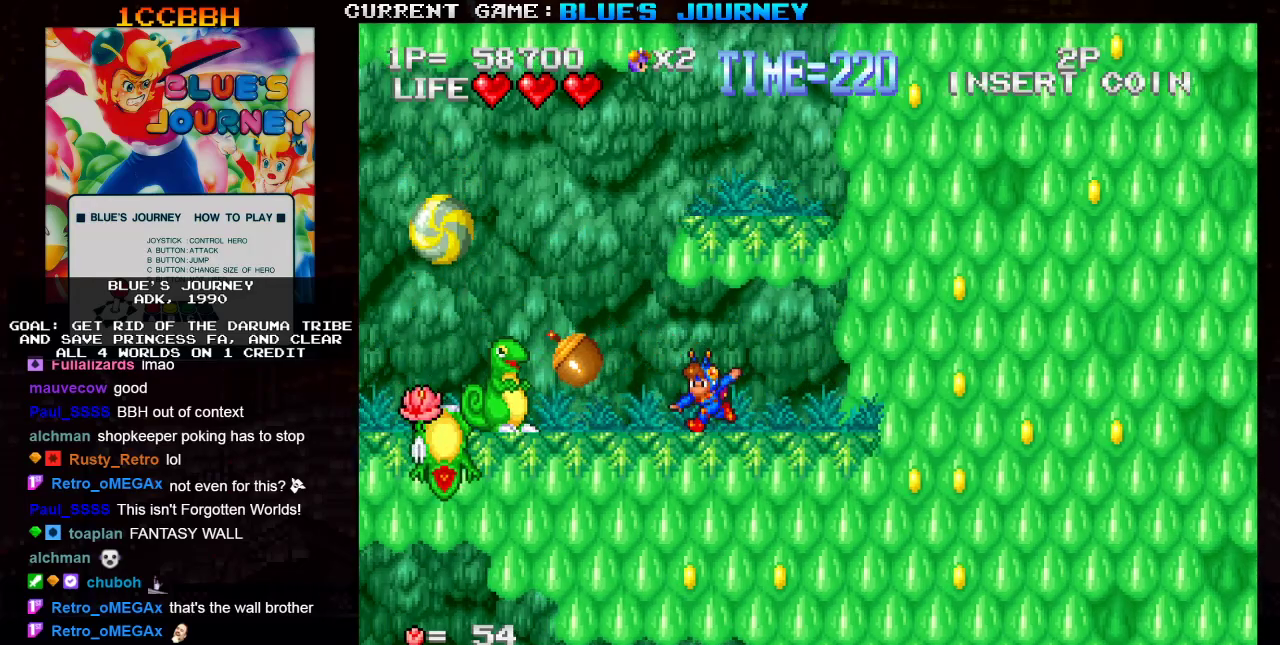
{"buttons": [], "left_stick": "left", "events": [[100, "left_stick", "left"]]}
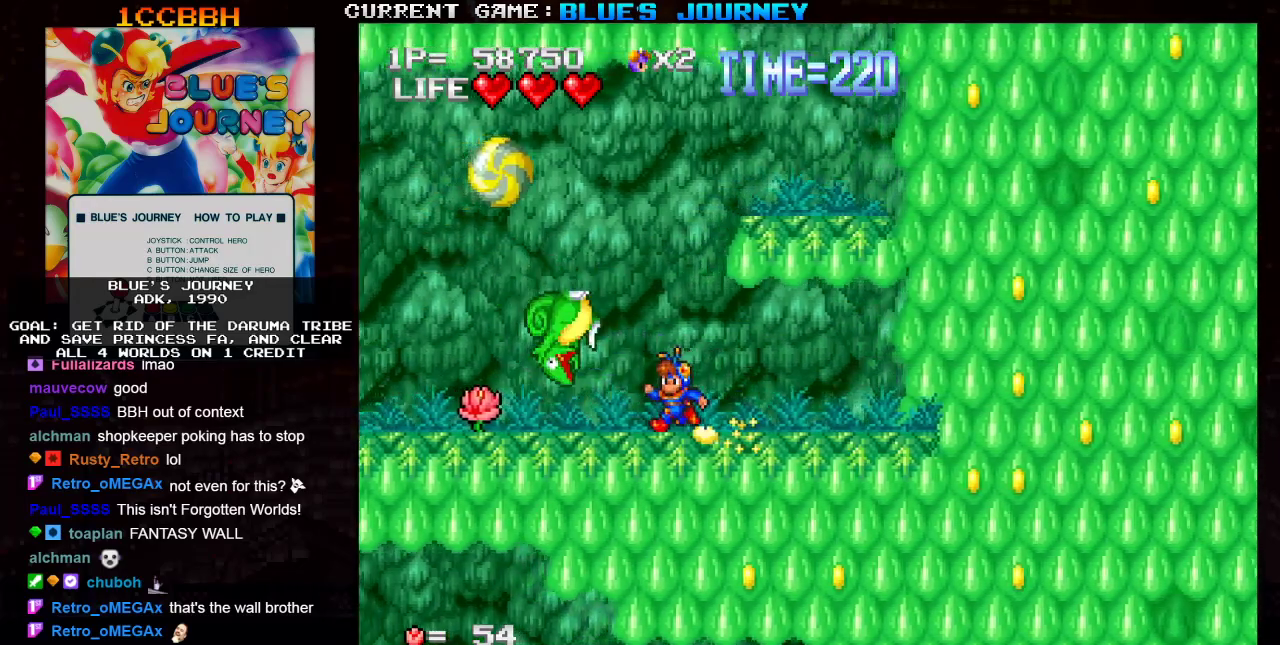
{"buttons": [], "left_stick": "center", "events": [[233, "left_stick", "center"]]}